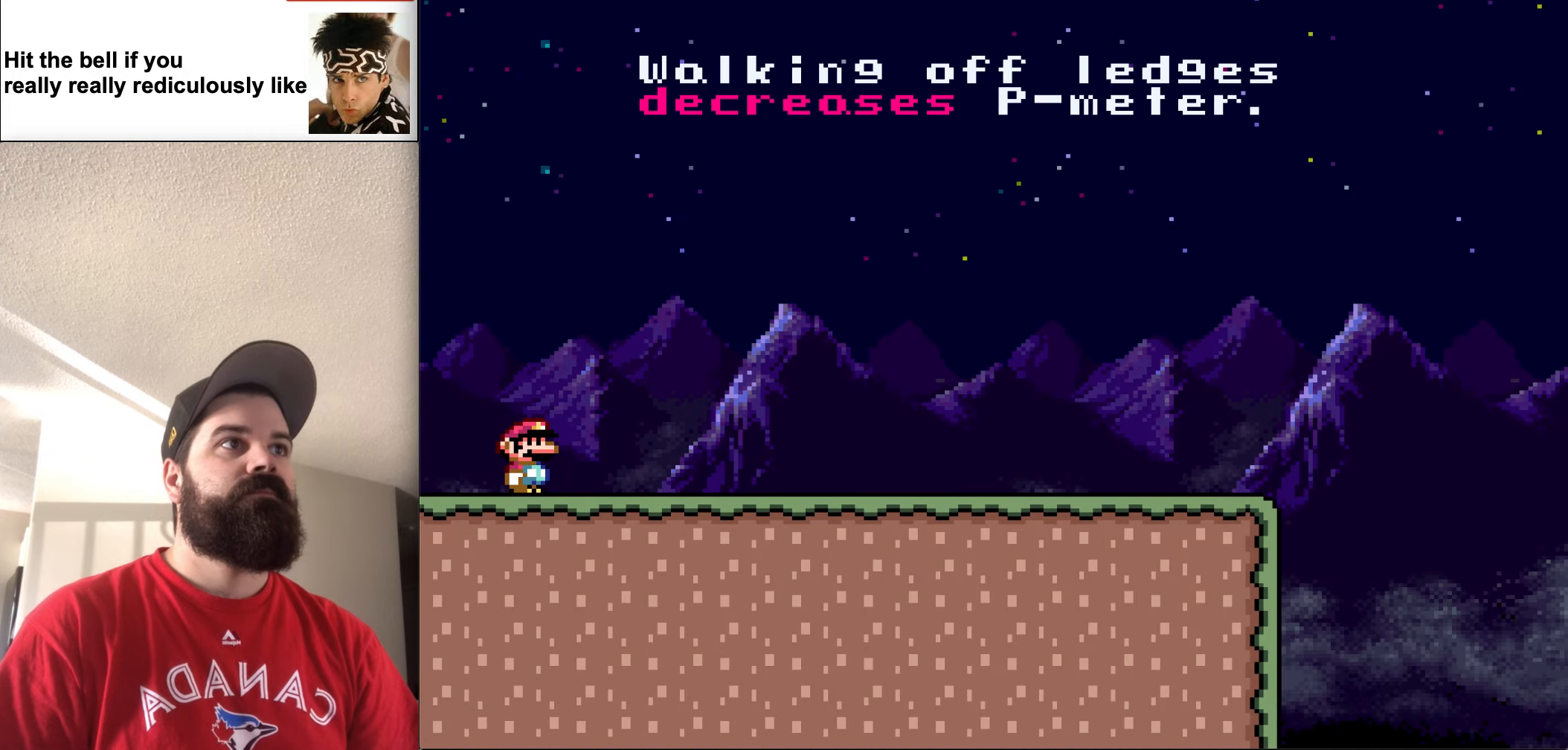
Gameplay with a controller (Nintendo layout); each line is a JSON object with the inputs held at the frame after it. "events" lists button and stick changes between this image and that frame as [ms after this image, input, new state], when the widget could be followed in between. Not read: L3 R3.
{"buttons": ["DPAD_LEFT"], "events": [[367, "DPAD_LEFT", "down"]]}
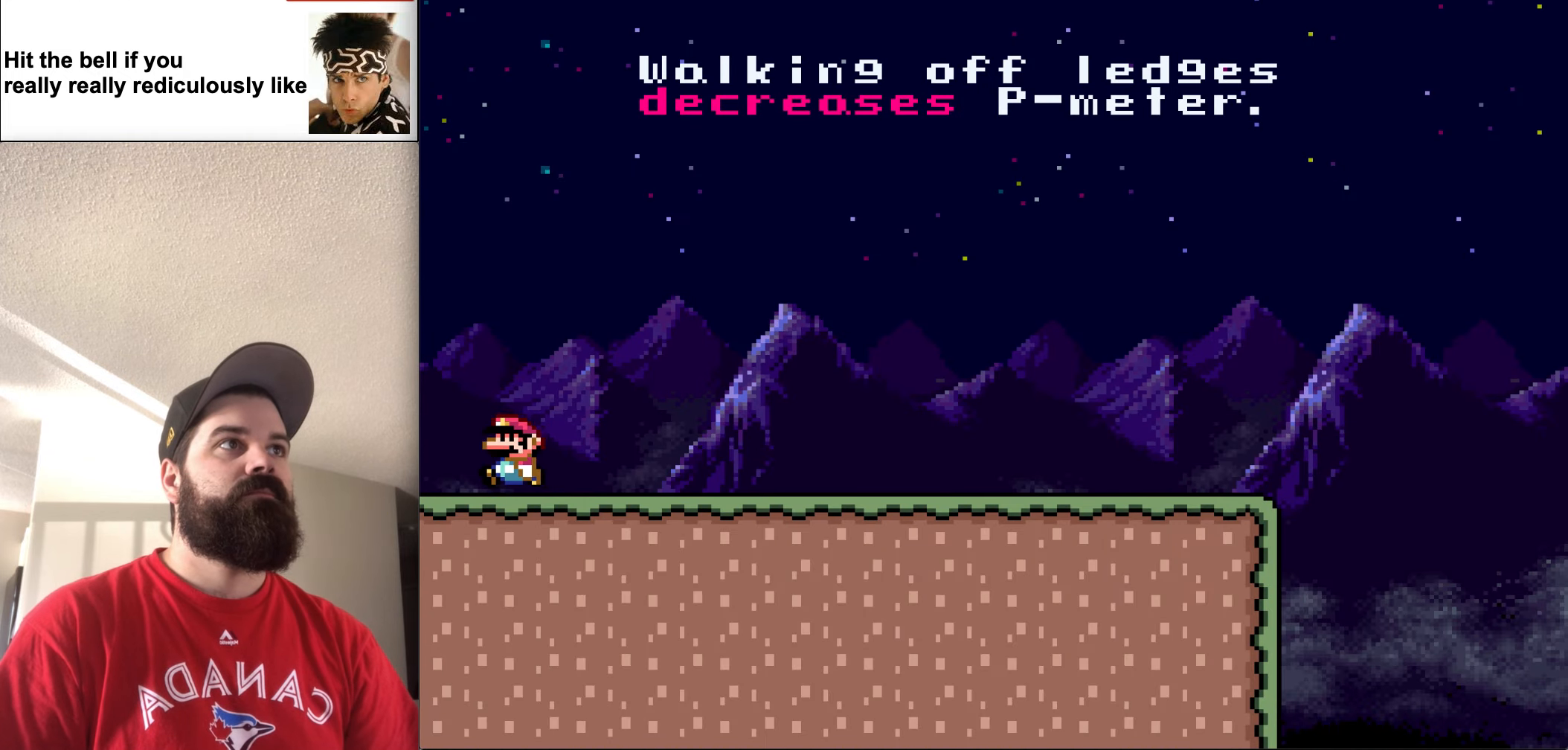
{"buttons": ["Y"], "events": [[34, "Y", "down"], [400, "DPAD_LEFT", "up"]]}
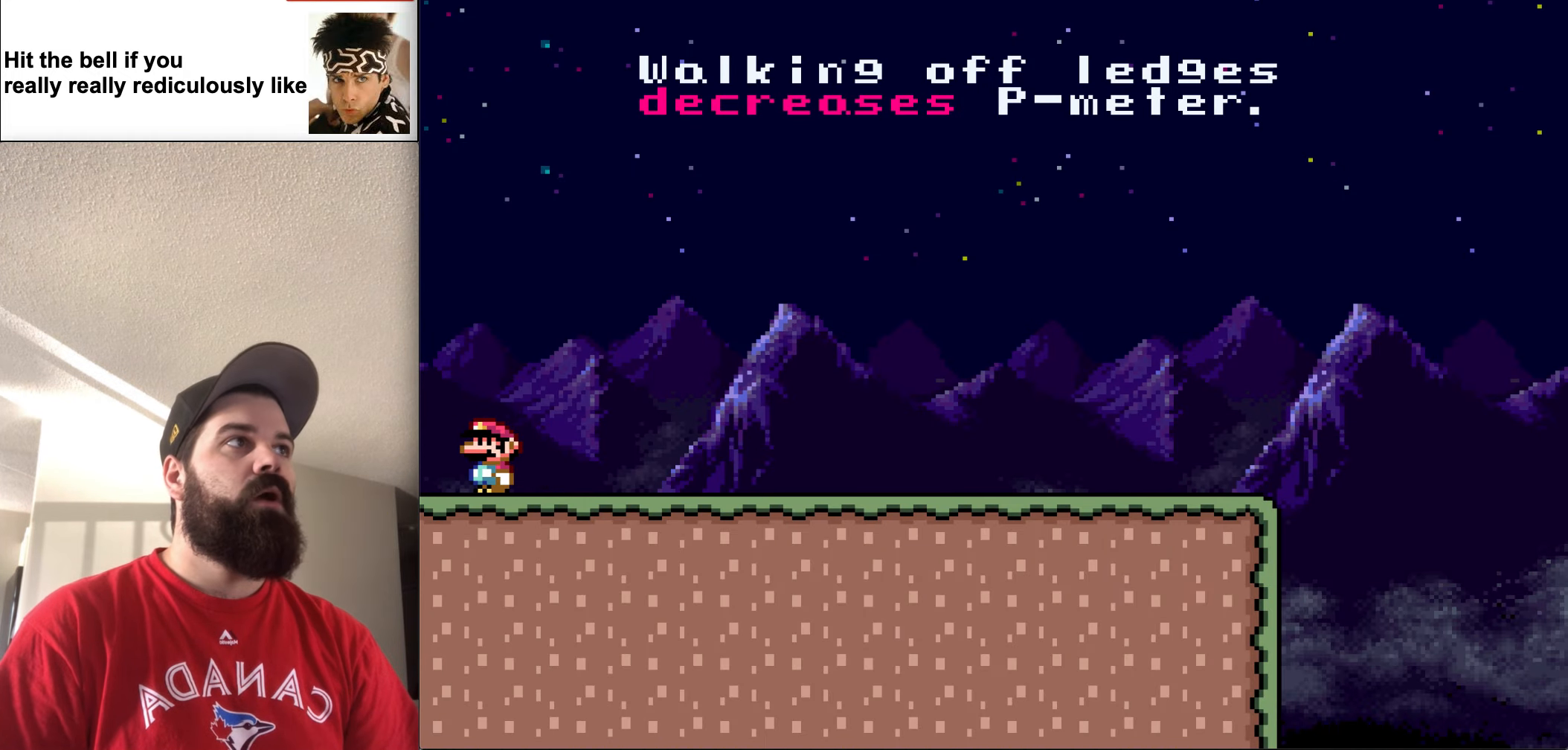
{"buttons": ["Y", "DPAD_RIGHT"], "events": [[200, "DPAD_RIGHT", "down"]]}
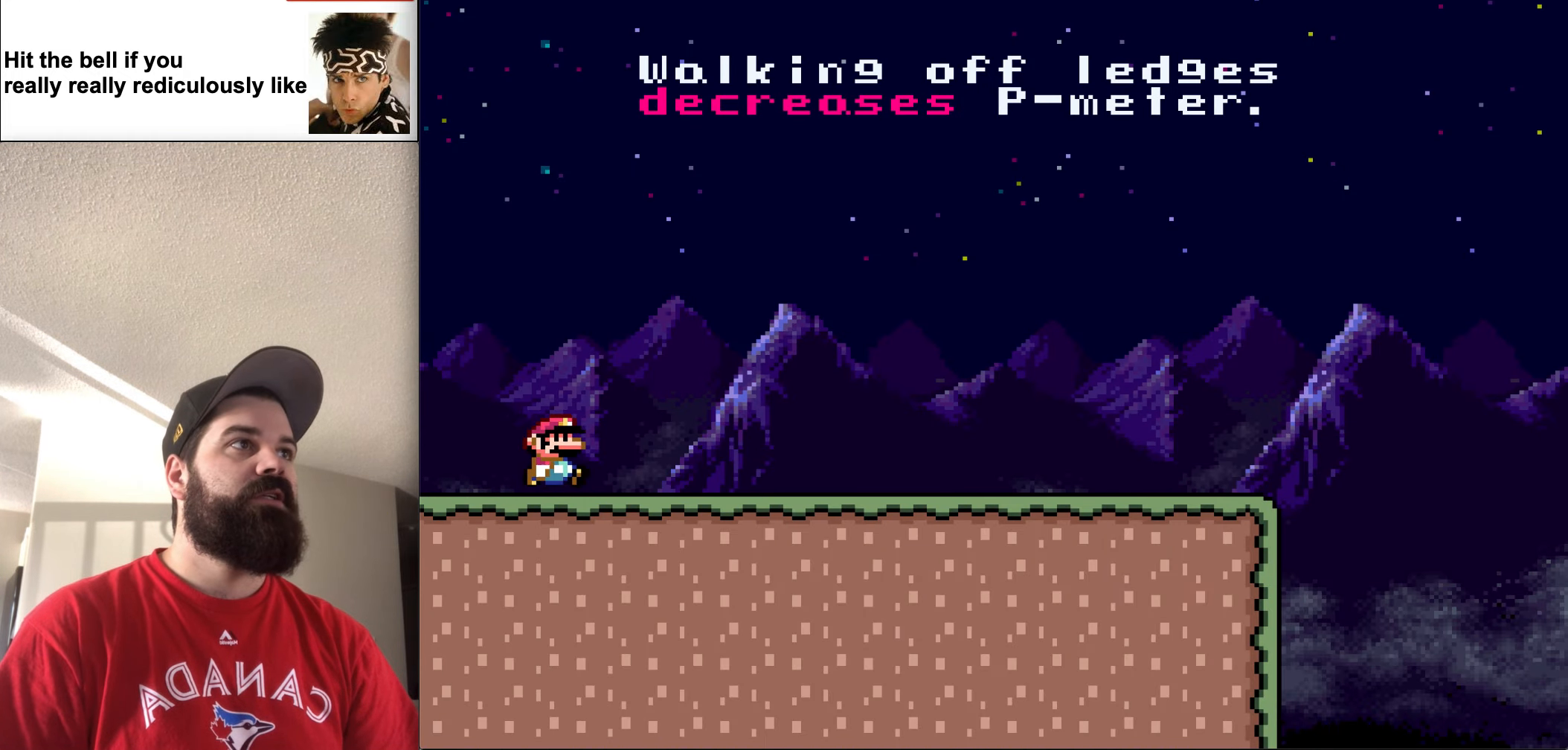
{"buttons": ["Y", "DPAD_RIGHT"], "events": []}
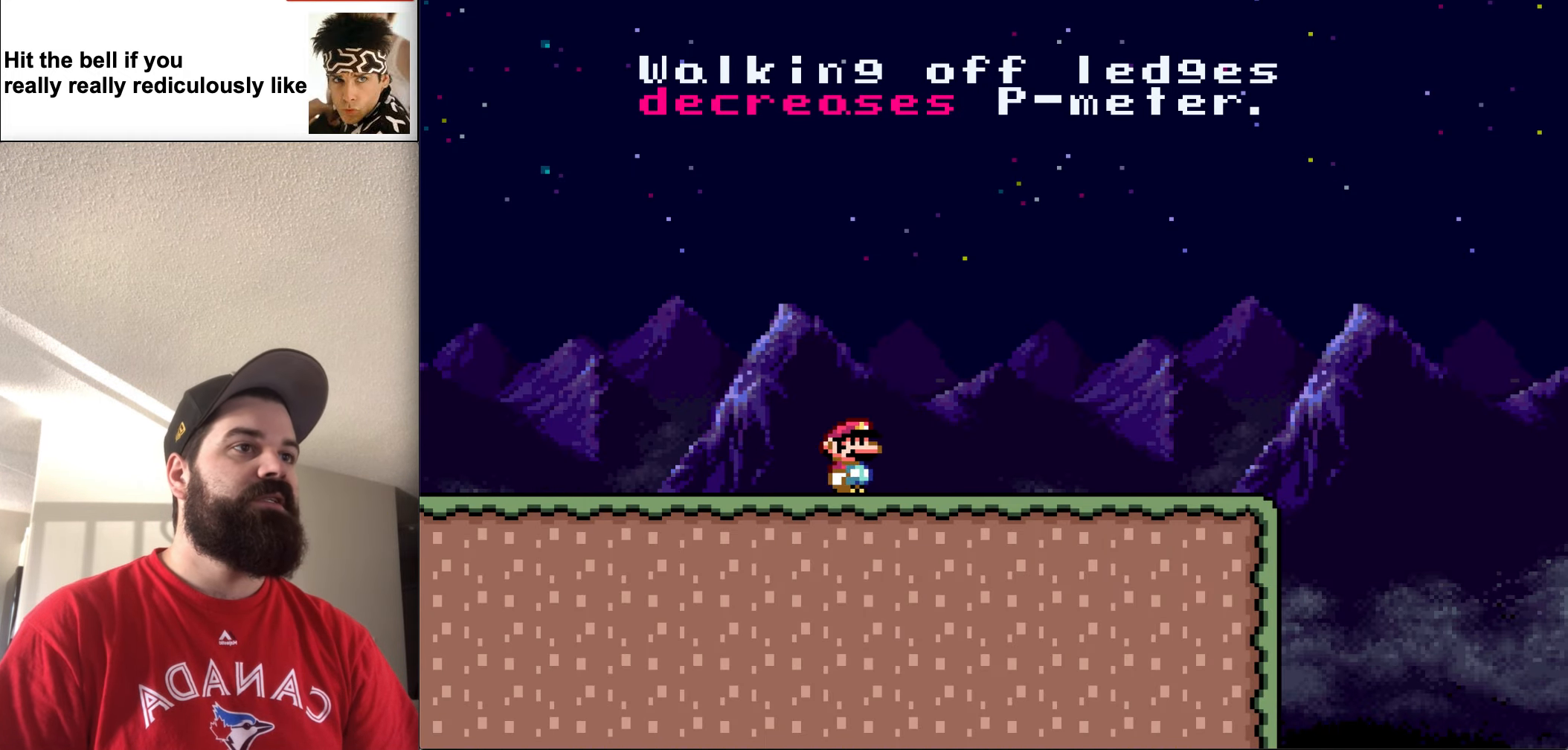
{"buttons": ["Y", "DPAD_RIGHT"], "events": []}
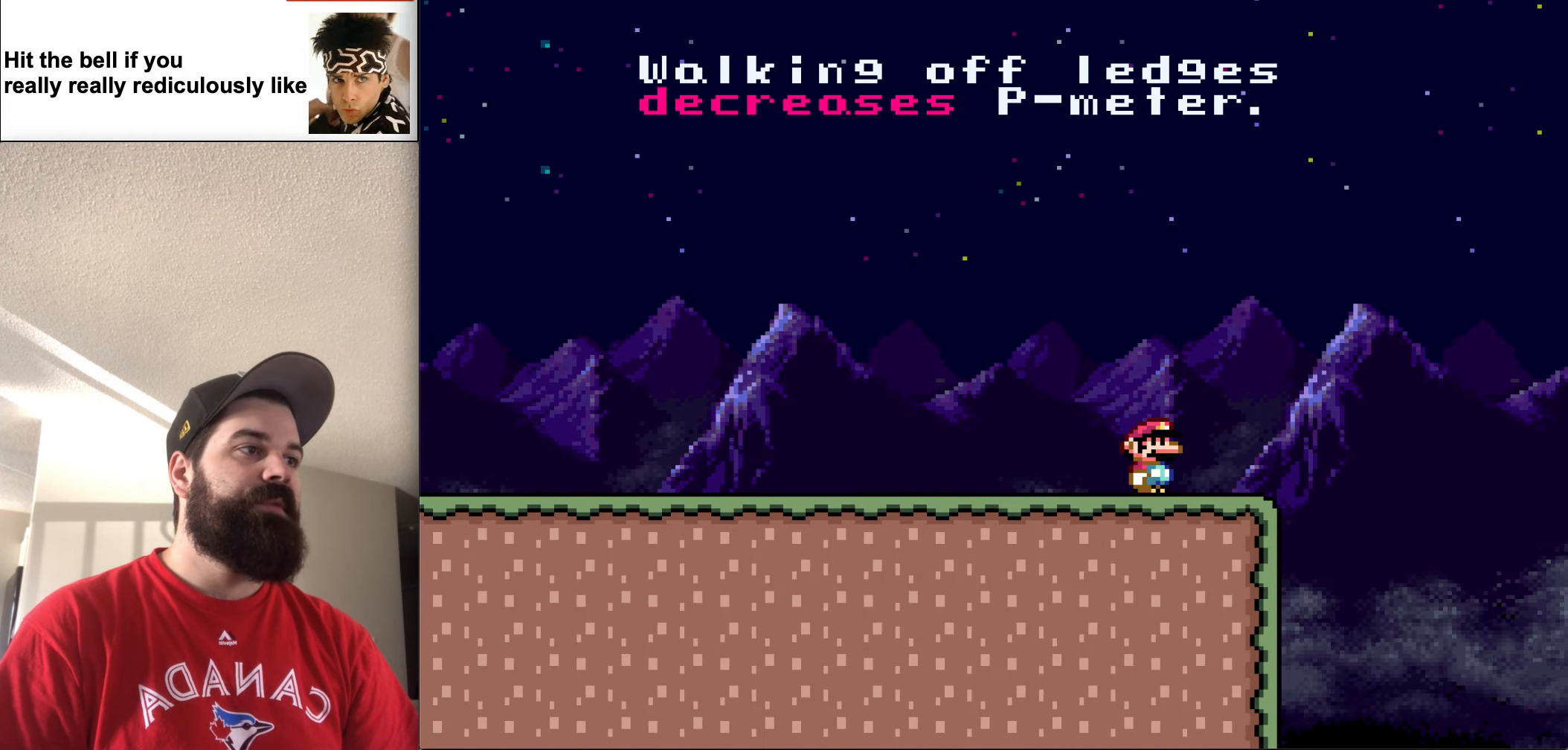
{"buttons": ["B", "Y", "DPAD_RIGHT"], "events": [[167, "B", "down"]]}
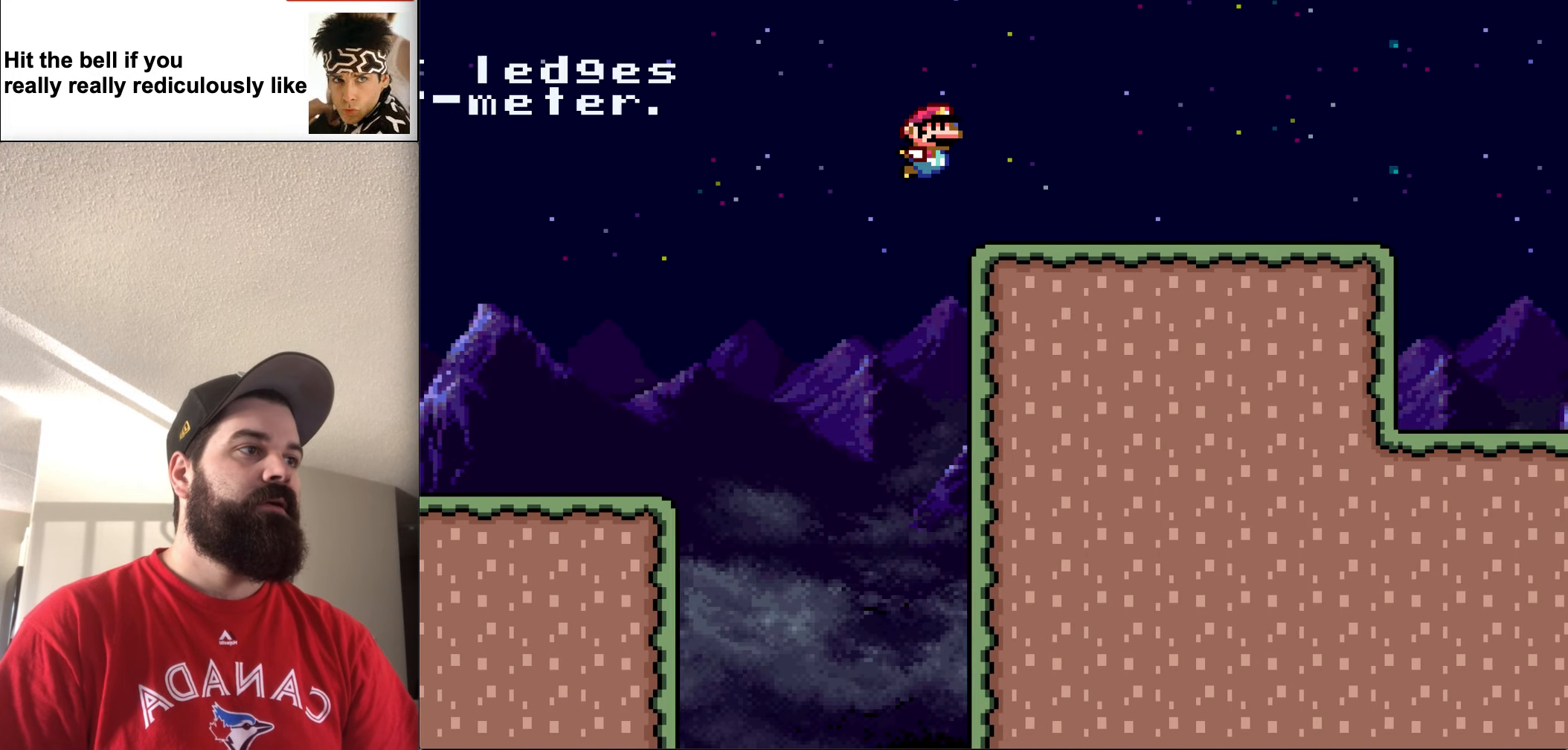
{"buttons": ["B", "Y", "DPAD_RIGHT"], "events": []}
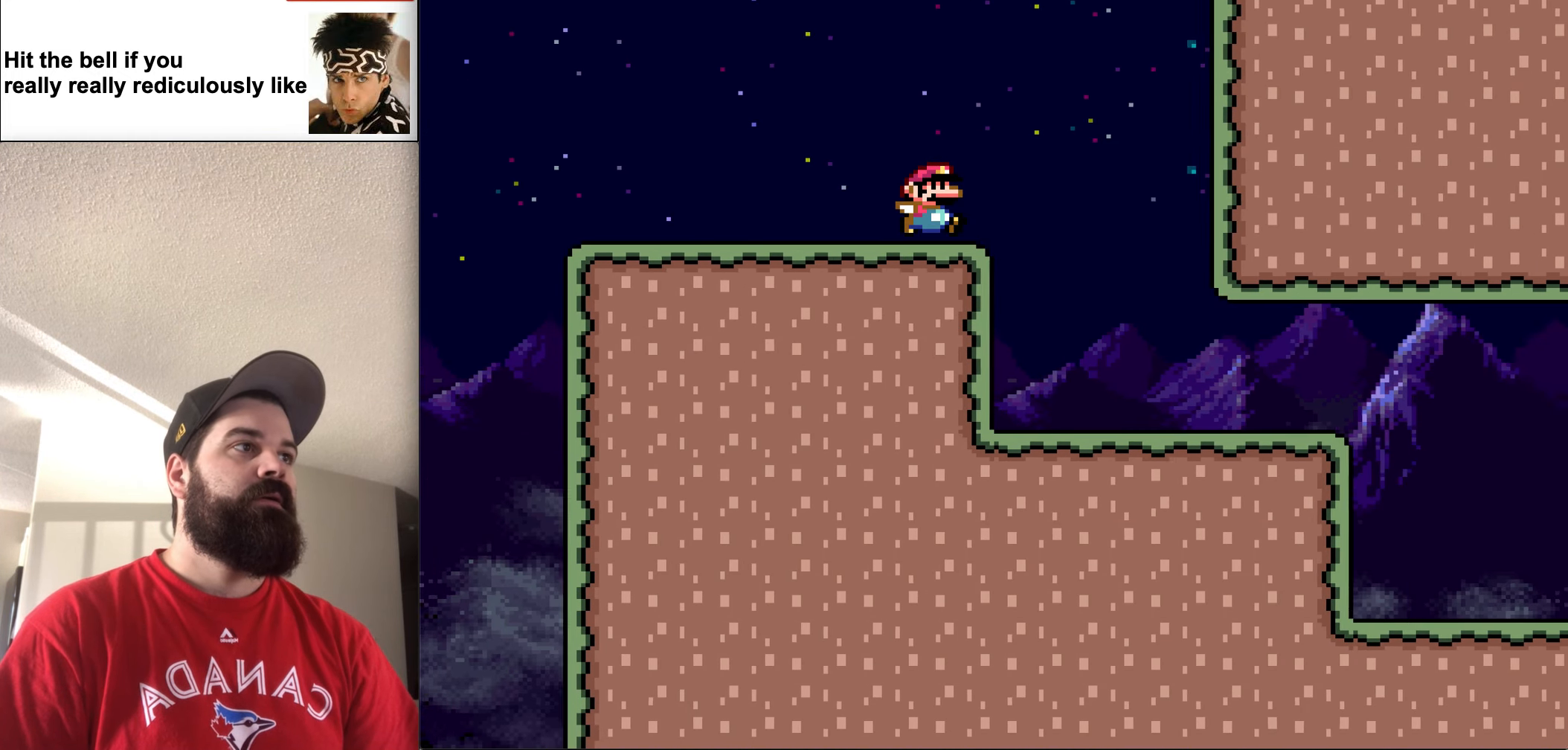
{"buttons": ["Y", "DPAD_RIGHT"], "events": [[267, "B", "up"]]}